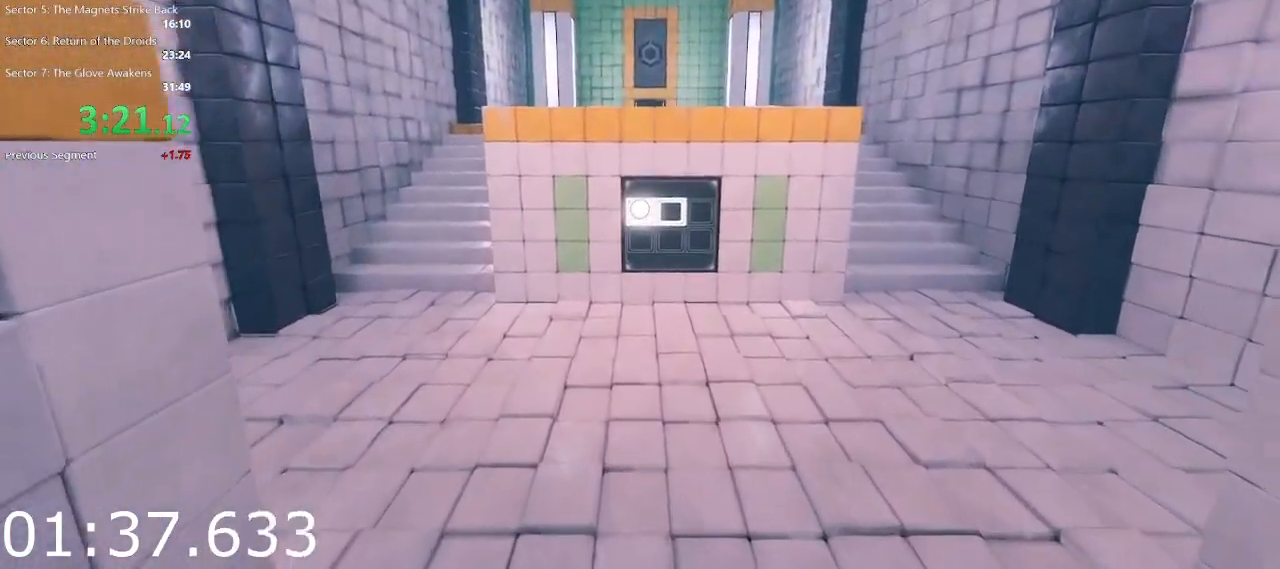
Gameplay with keyboard and mouse; each line is a JSON object with the keys and mouse buttons held at the frame after it. "events" lists presses ("down") and releases ("up") of "1", "2", "3", "4", "5", "a", "alt", "c", "ctrl", "d", "e", "escape", "f", "q", "r", "s", "shift", "space", "tab", "v", "w", "x", "z", "mouse_left", "mouse_middle", "mouse_right", "mouse_wheel_up" and "mouse_wheel_down" between this image and that frame as [ms after this image, input, new state], when the widget could be followed in between. "mouse_left", "mouse_middle", "mouse_right", "mouse_wheel_up", "mouse_wheel_down" = the "left", "middle", "right", "wheel_up", "wheel_down" buttons of the "mouse" list. No other keys are recorded. Not read: mouse_move.
{"keys": ["w"], "mouse": [], "events": []}
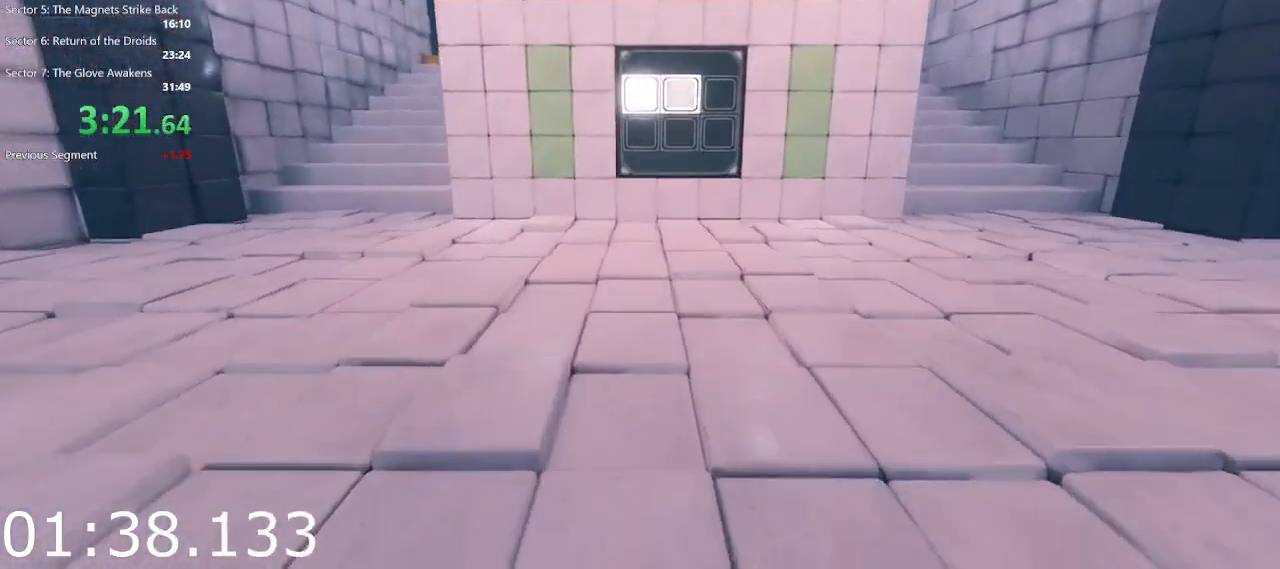
{"keys": ["w"], "mouse": [], "events": [[17, "space", "down"], [167, "space", "up"]]}
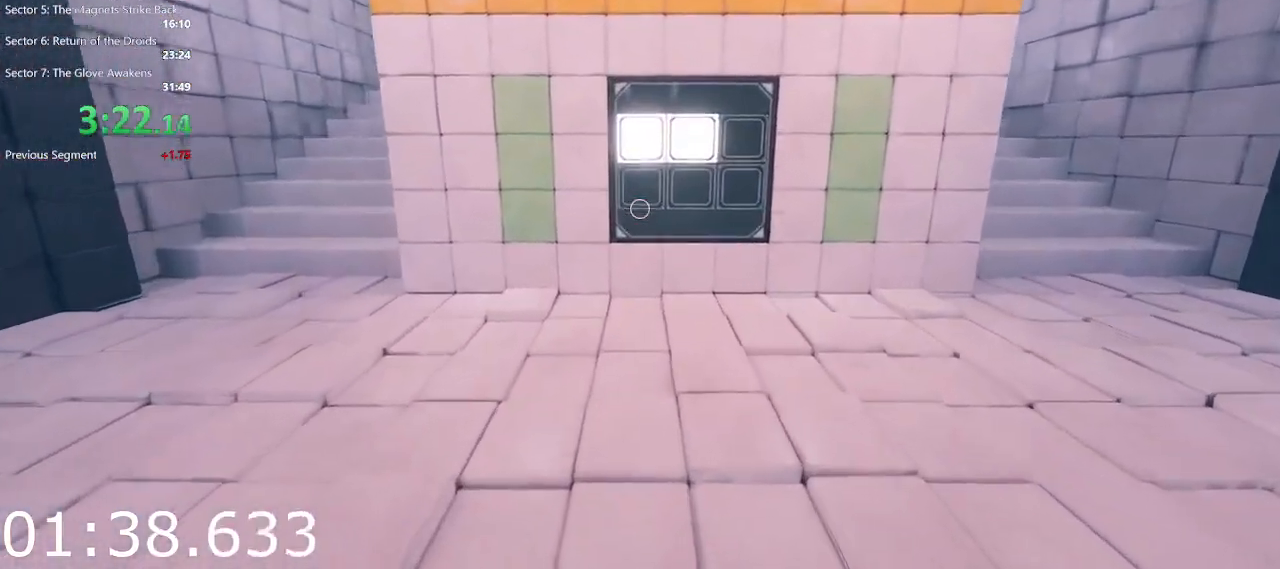
{"keys": ["w"], "mouse": [], "events": [[317, "space", "down"], [417, "space", "up"]]}
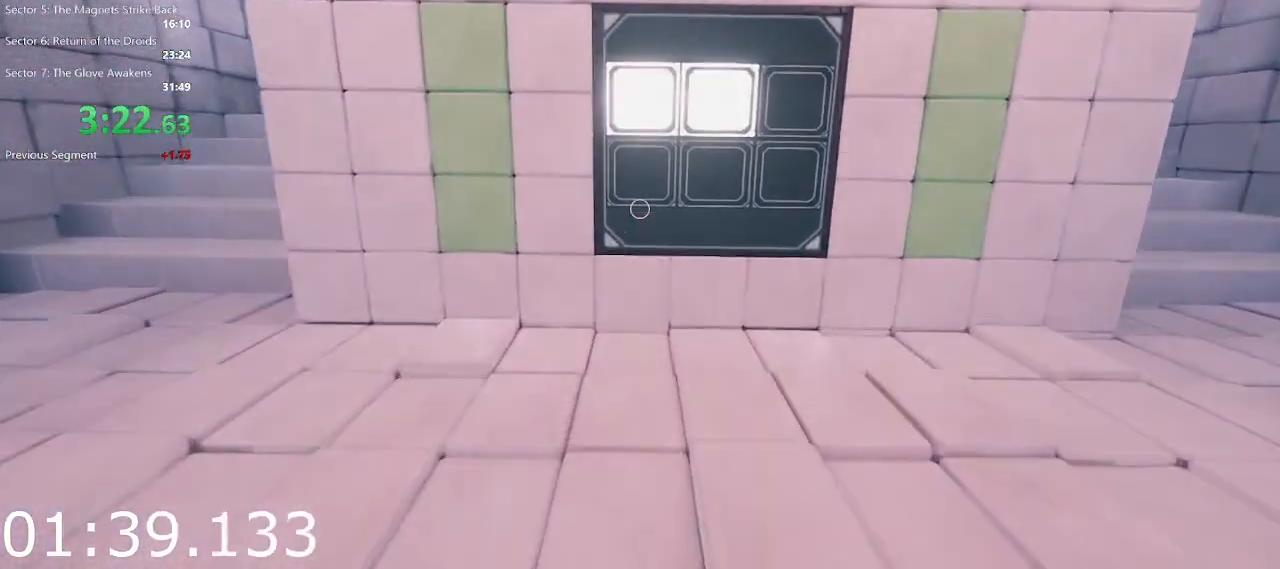
{"keys": ["w"], "mouse": [], "events": []}
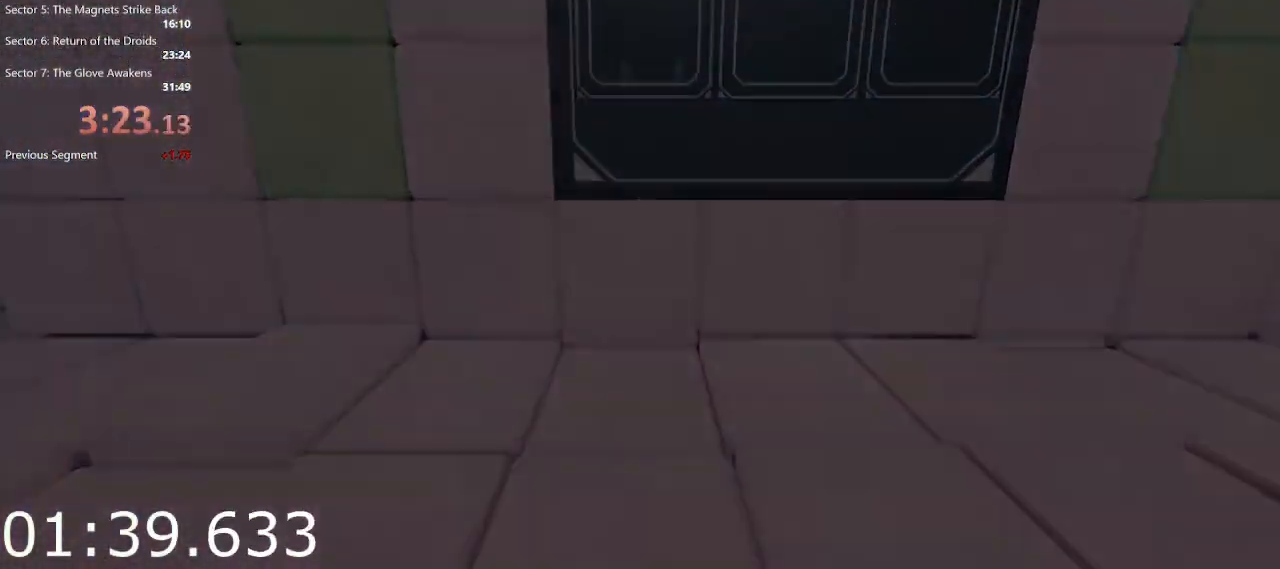
{"keys": [], "mouse": [], "events": [[400, "w", "up"]]}
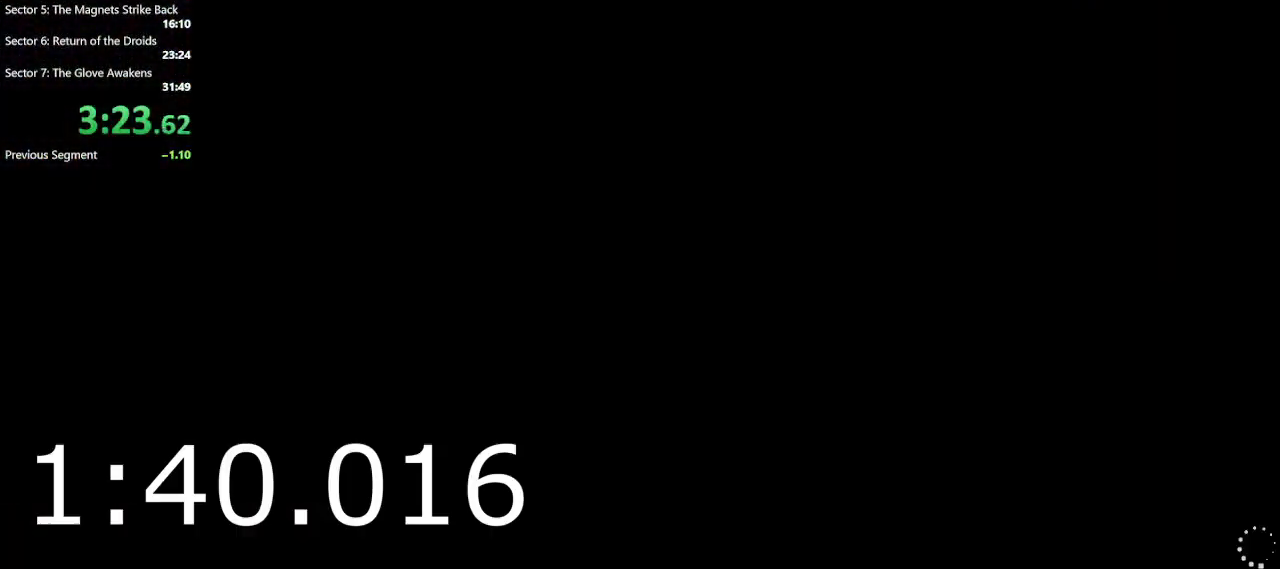
{"keys": ["w"], "mouse": [], "events": [[267, "w", "down"], [317, "a", "down"], [450, "a", "up"]]}
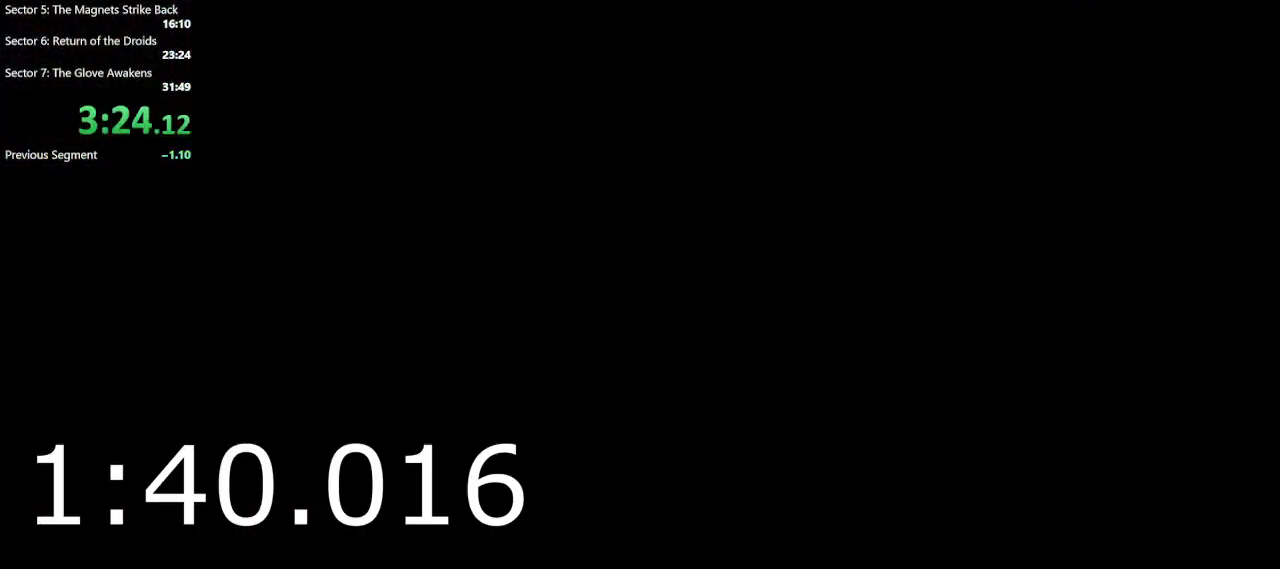
{"keys": ["d", "w"], "mouse": [], "events": [[100, "d", "down"], [333, "d", "up"], [383, "d", "down"], [383, "w", "up"], [467, "w", "down"]]}
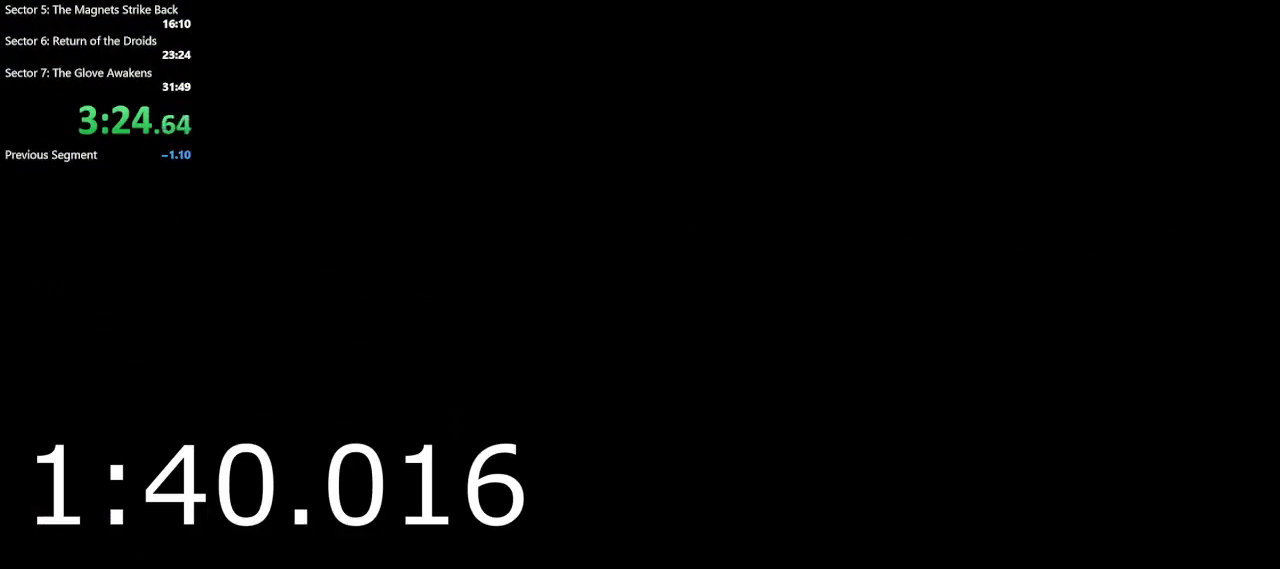
{"keys": ["d", "w"], "mouse": [], "events": []}
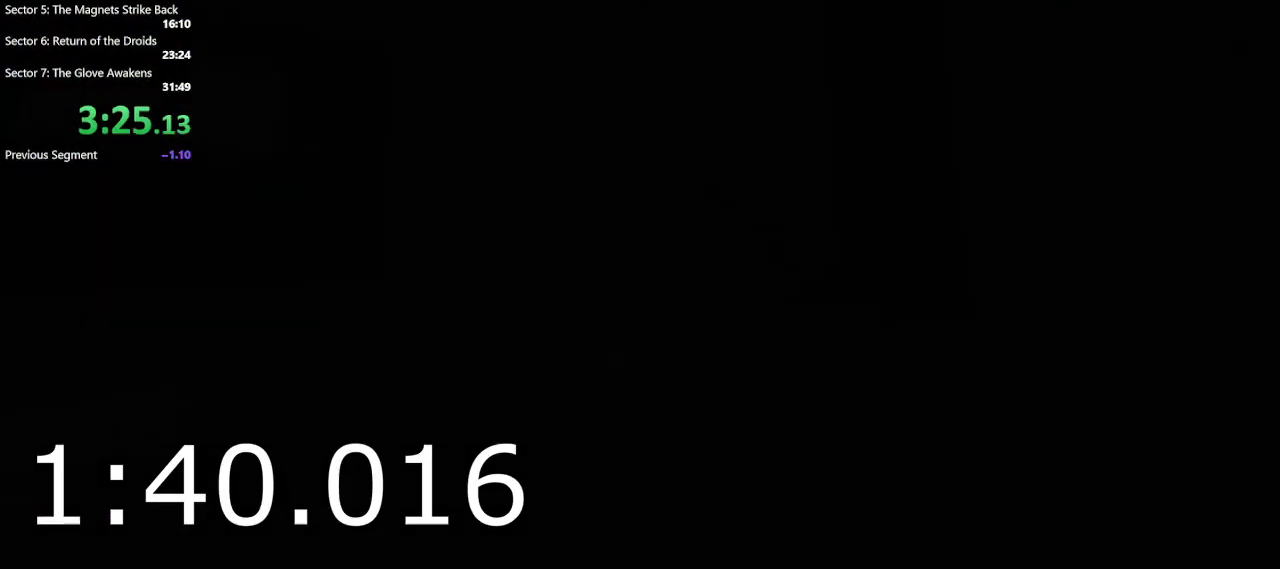
{"keys": ["w"], "mouse": [], "events": [[417, "d", "up"]]}
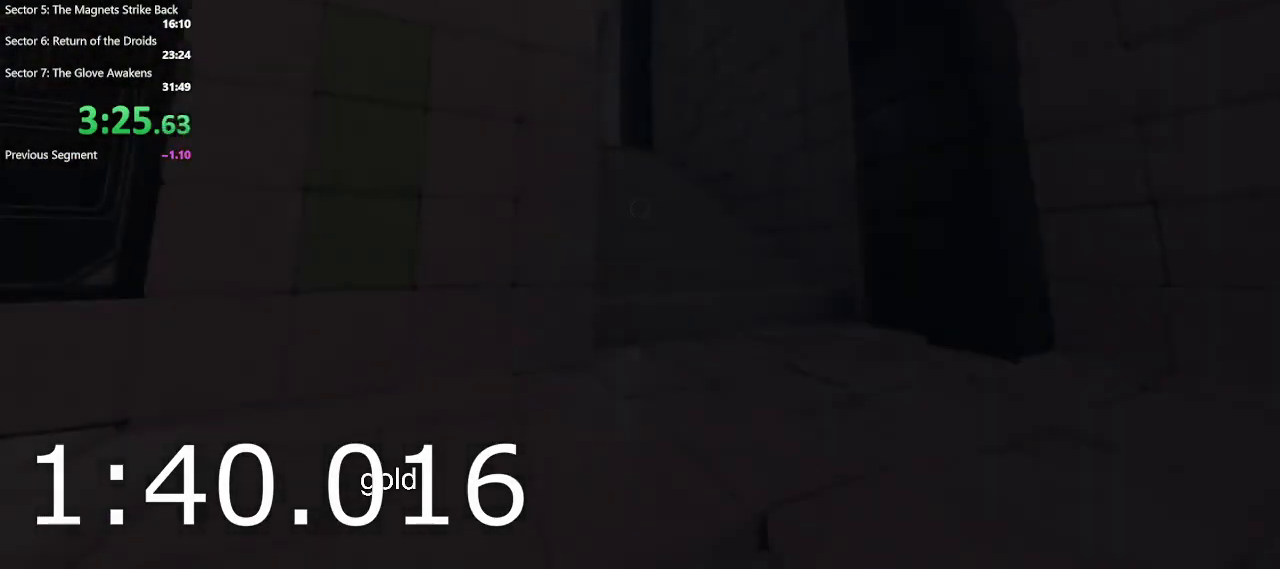
{"keys": ["w"], "mouse": [], "events": []}
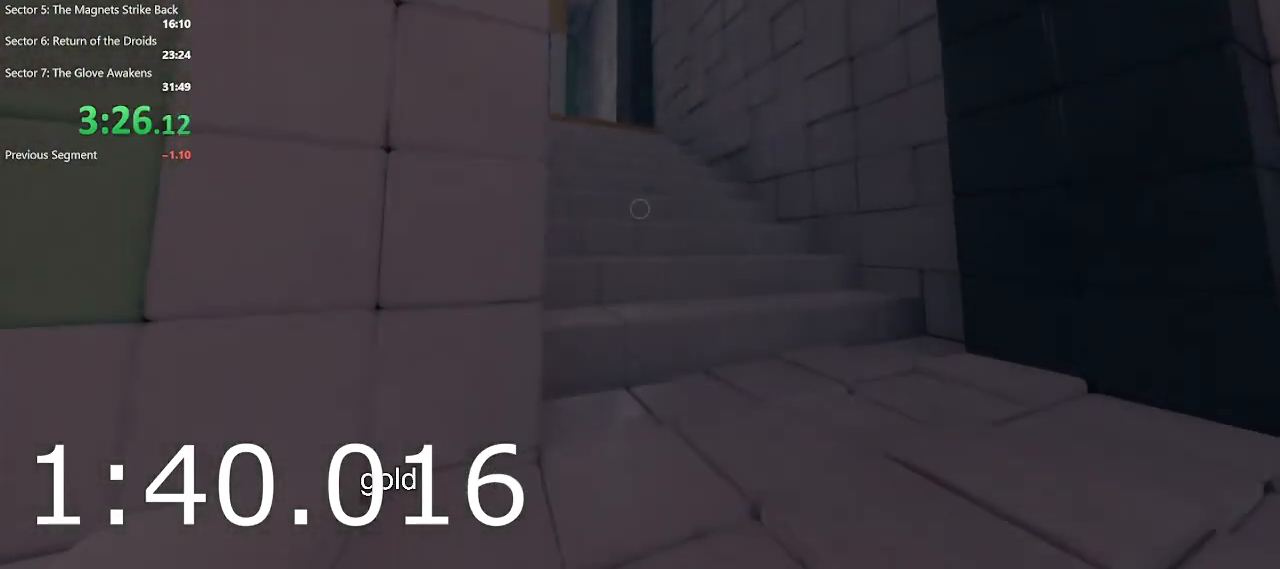
{"keys": ["w"], "mouse": [], "events": []}
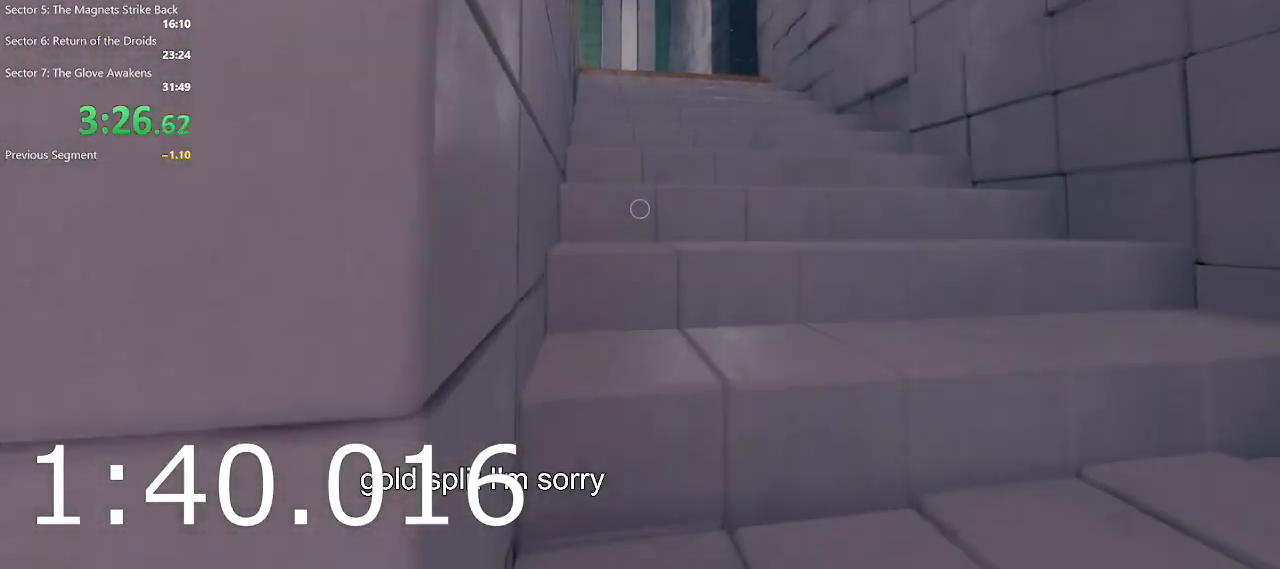
{"keys": ["space", "w"], "mouse": [], "events": [[417, "space", "down"]]}
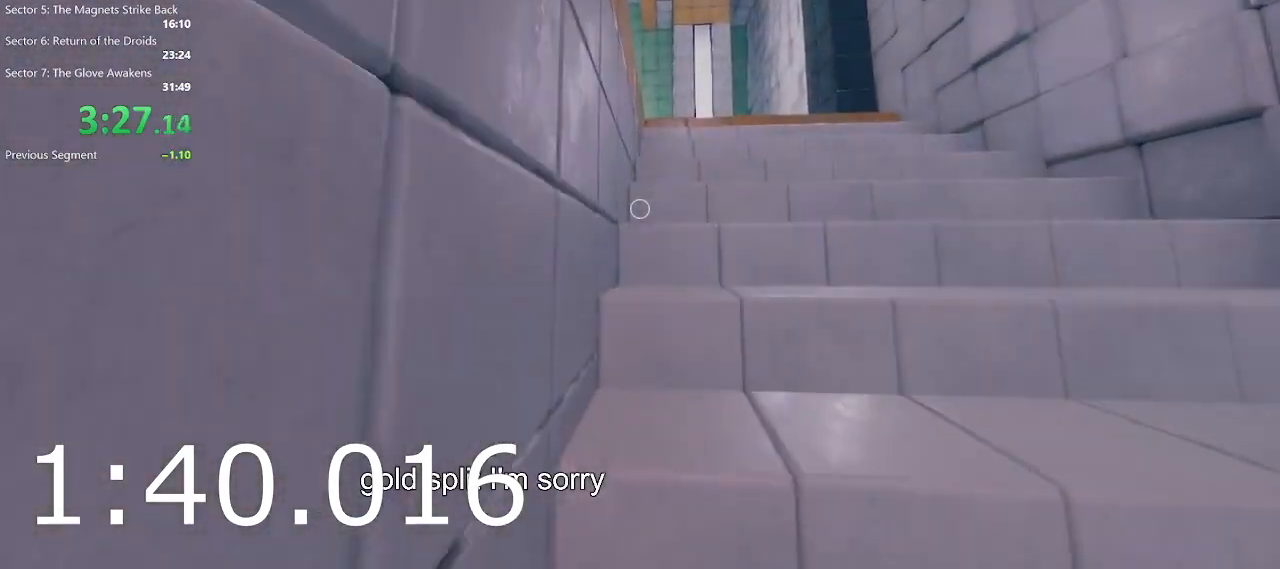
{"keys": ["space", "w"], "mouse": [], "events": [[50, "space", "up"], [433, "space", "down"]]}
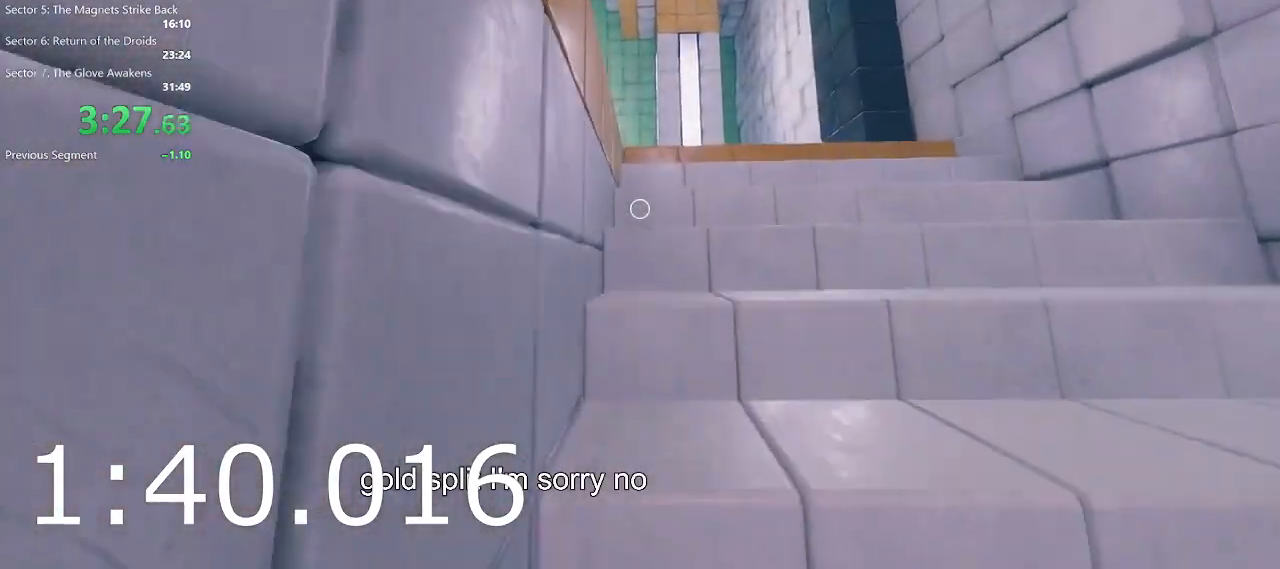
{"keys": ["w"], "mouse": [], "events": [[67, "space", "up"]]}
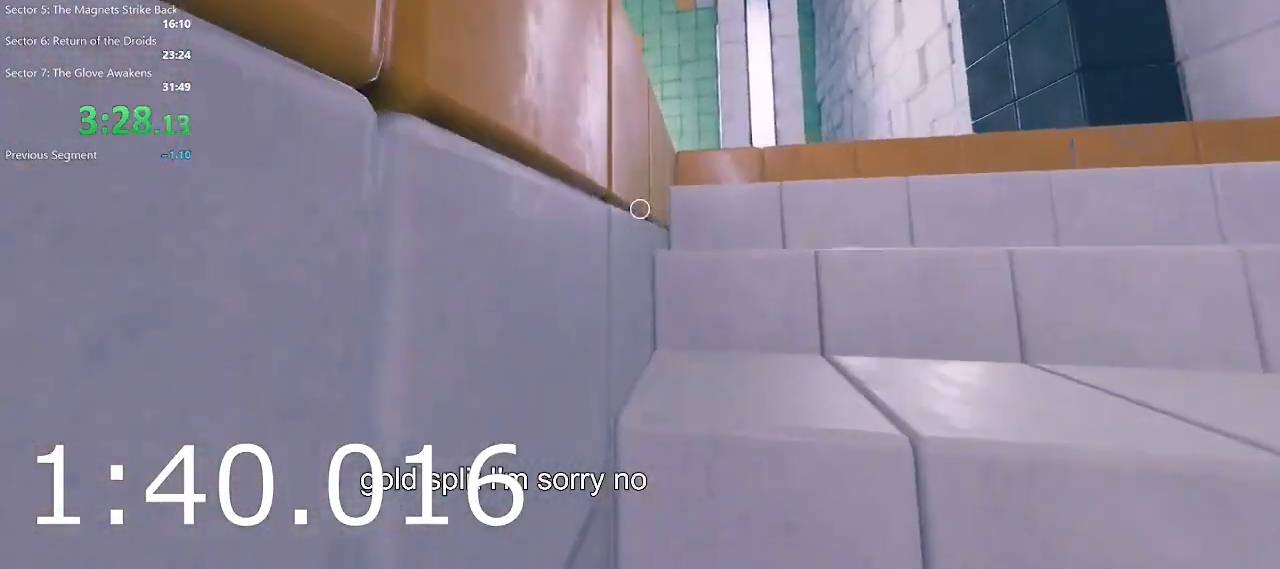
{"keys": ["a", "space", "w"], "mouse": [], "events": [[417, "a", "down"], [500, "space", "down"]]}
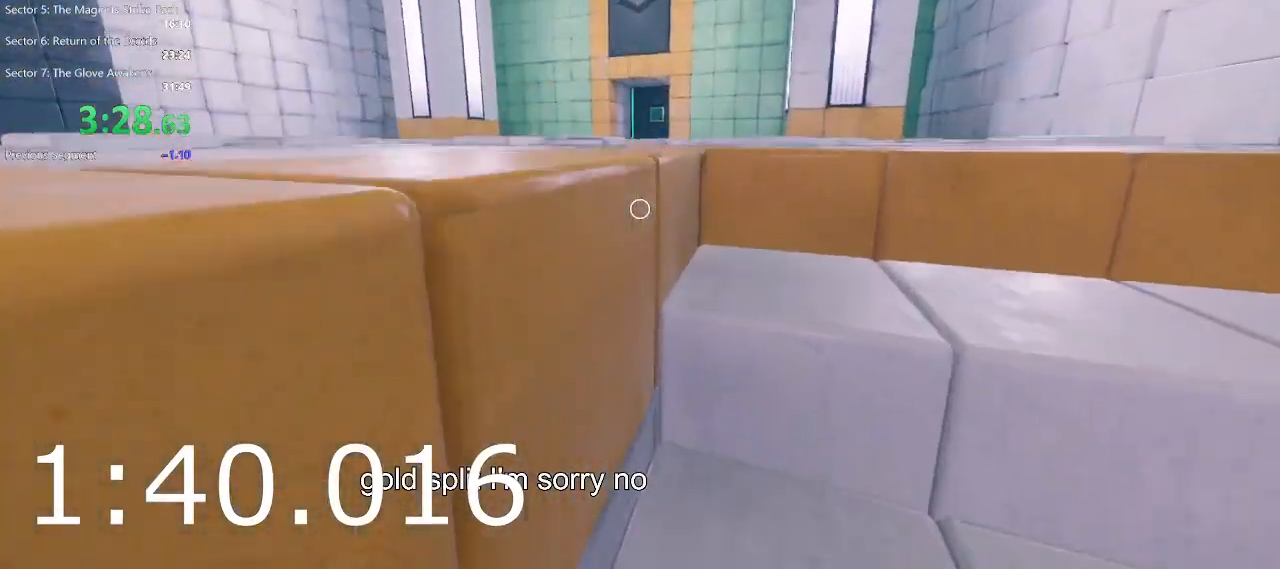
{"keys": ["w"], "mouse": [], "events": [[150, "a", "up"], [183, "space", "up"]]}
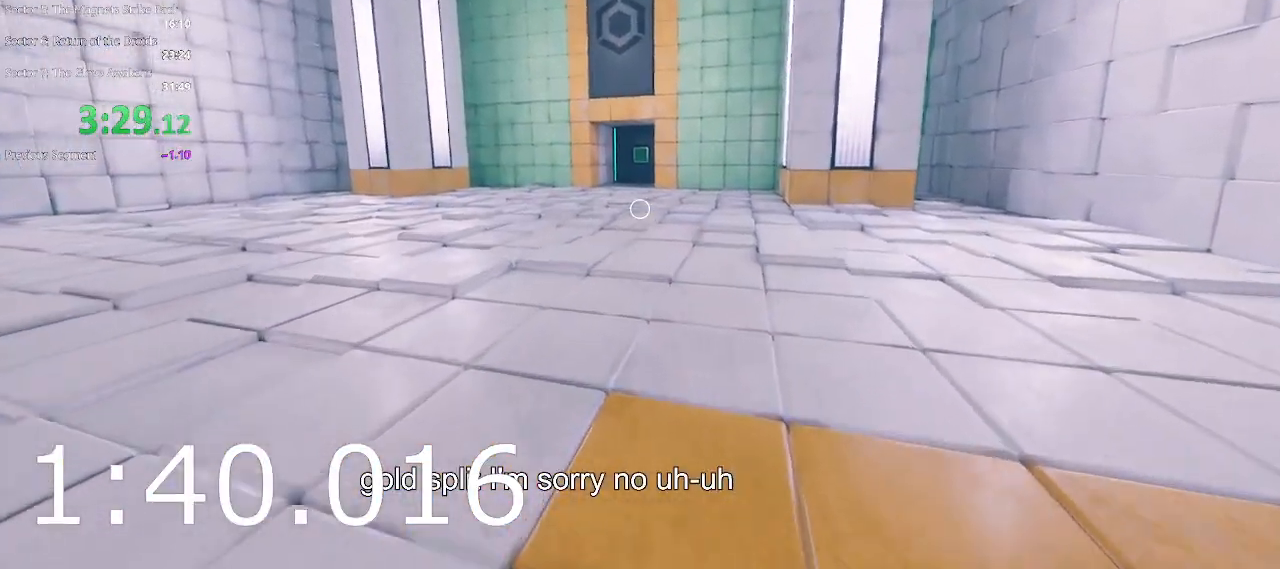
{"keys": ["w"], "mouse": [], "events": [[67, "space", "down"], [167, "space", "up"]]}
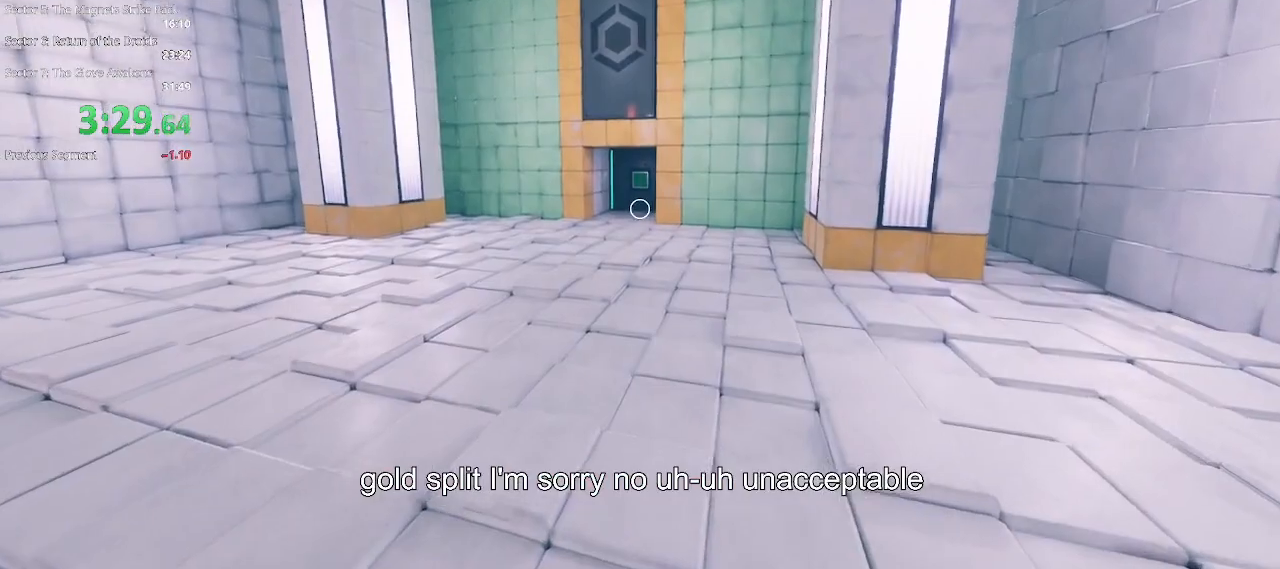
{"keys": ["w"], "mouse": [], "events": [[317, "space", "down"], [467, "space", "up"]]}
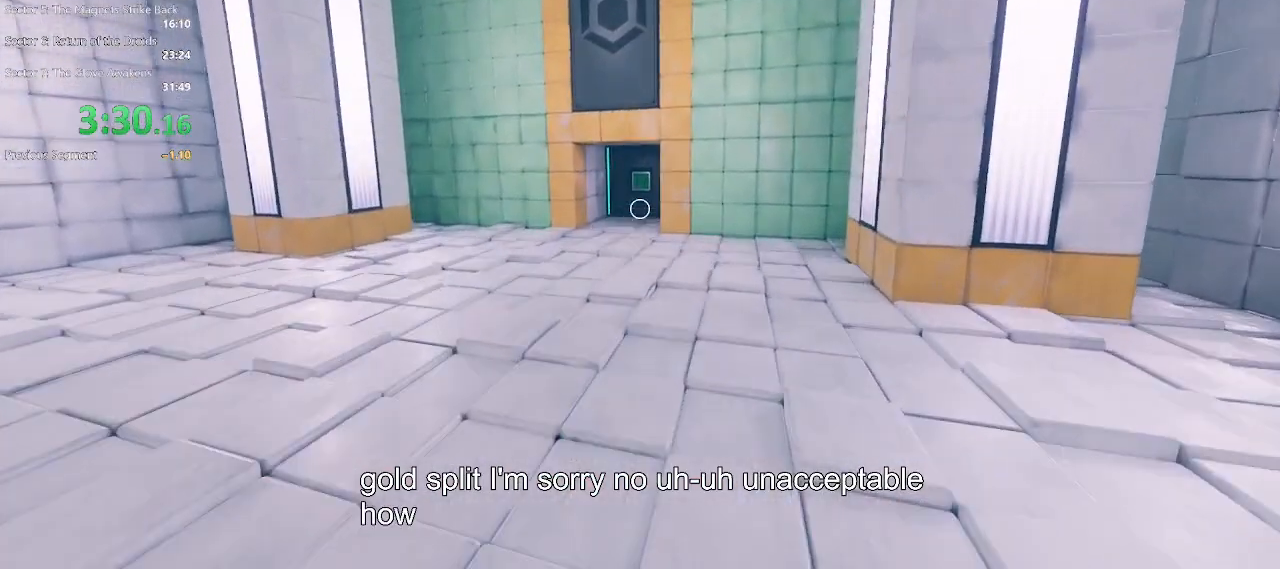
{"keys": ["w"], "mouse": [], "events": []}
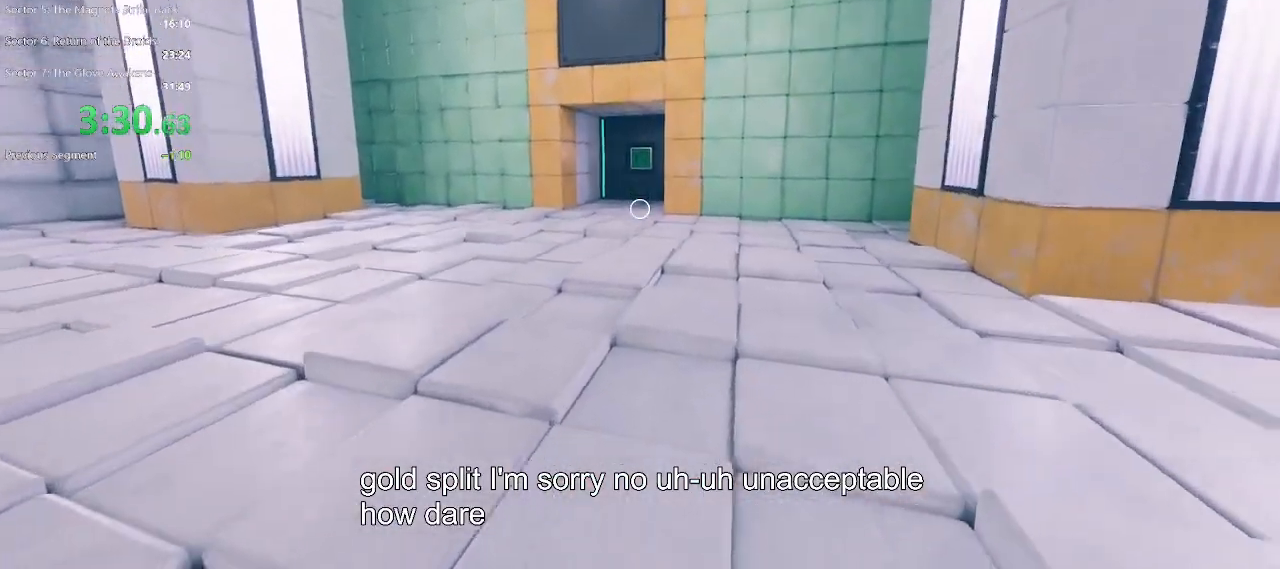
{"keys": ["w"], "mouse": [], "events": [[117, "space", "down"], [250, "space", "up"]]}
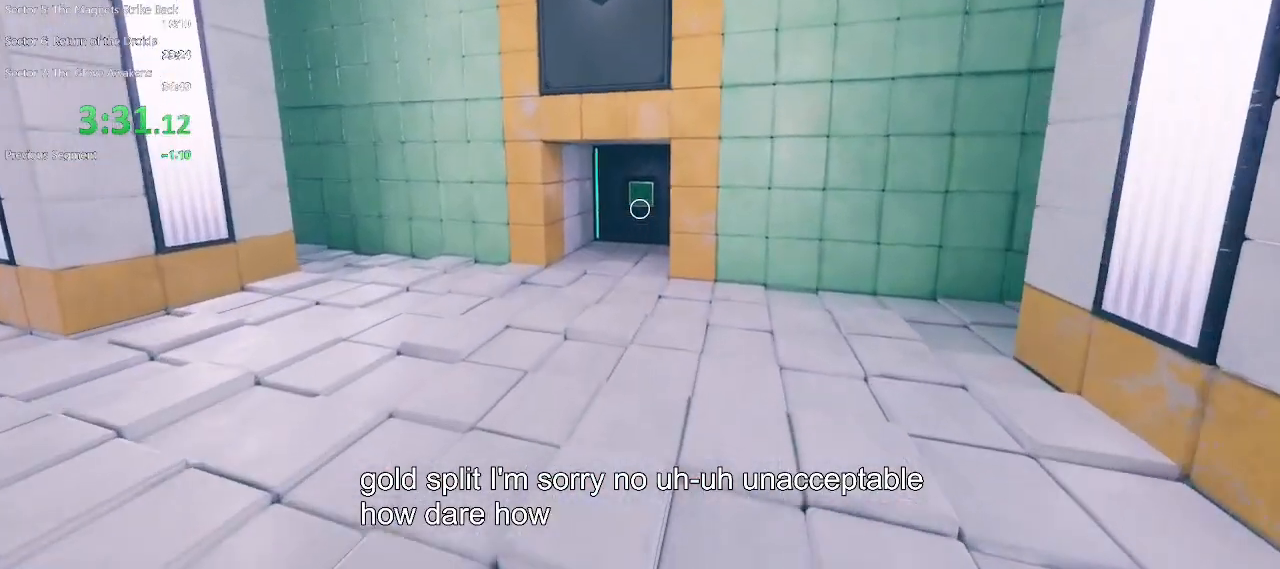
{"keys": ["space", "w"], "mouse": [], "events": [[417, "space", "down"]]}
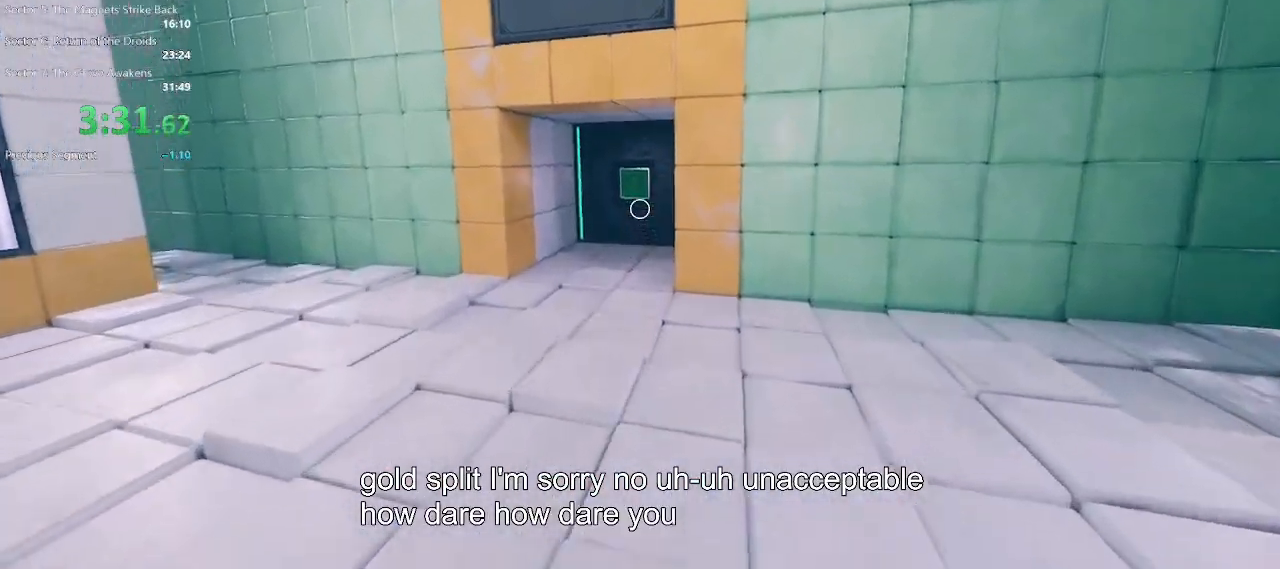
{"keys": ["w"], "mouse": [], "events": [[50, "space", "up"]]}
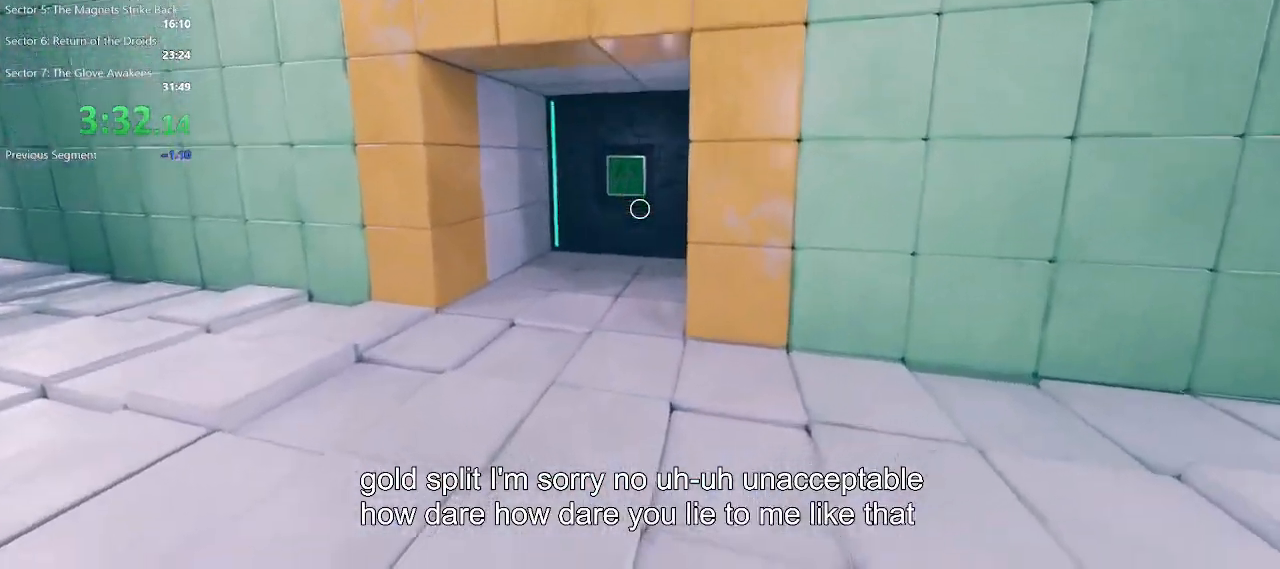
{"keys": ["w"], "mouse": [], "events": [[150, "space", "down"], [300, "space", "up"]]}
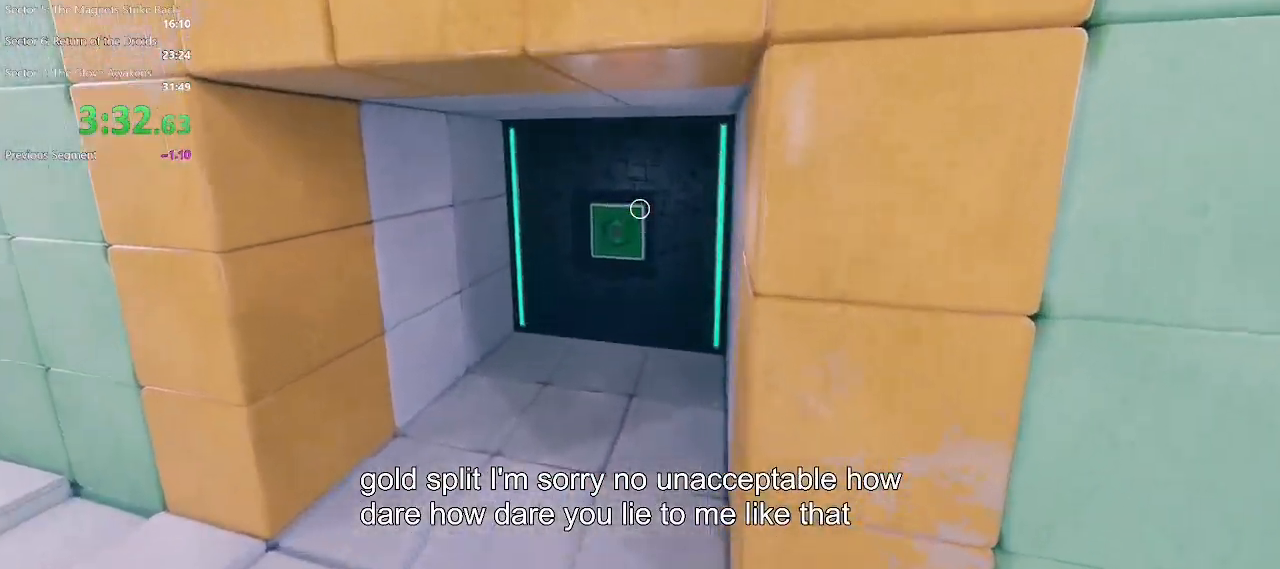
{"keys": ["w"], "mouse": [], "events": []}
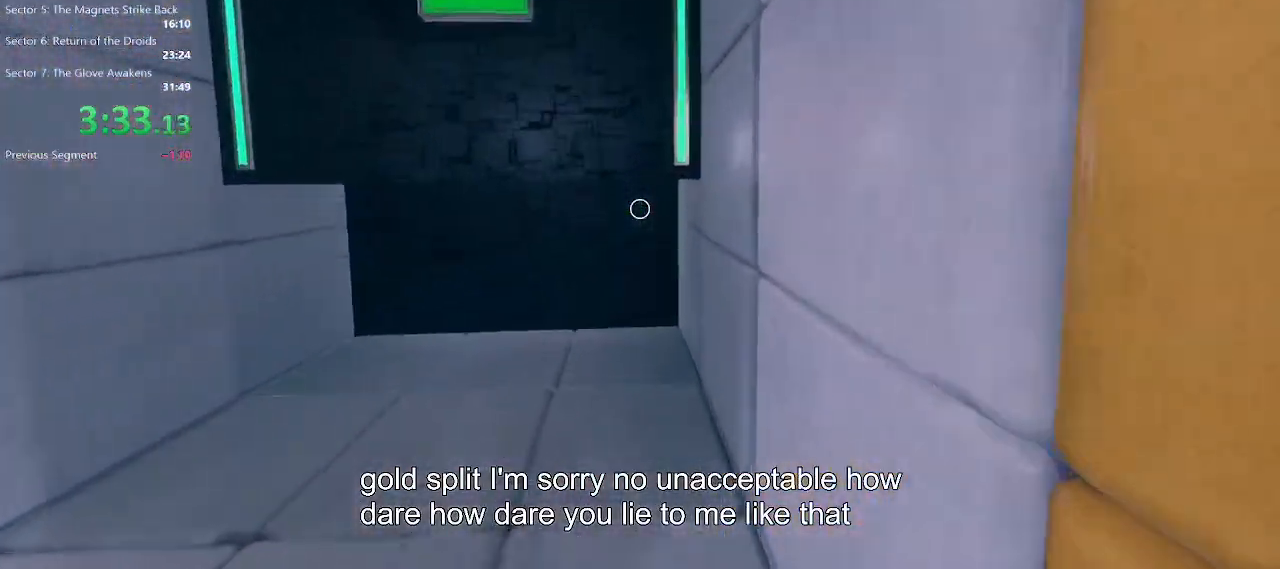
{"keys": ["w"], "mouse": [], "events": []}
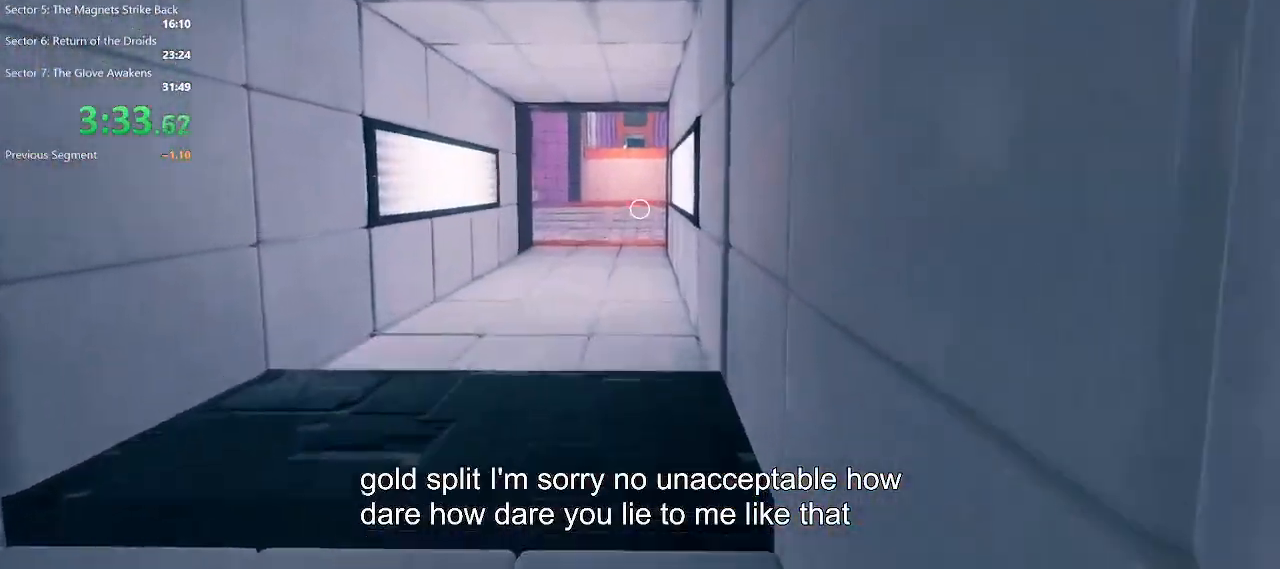
{"keys": ["space", "w"], "mouse": [], "events": [[400, "space", "down"]]}
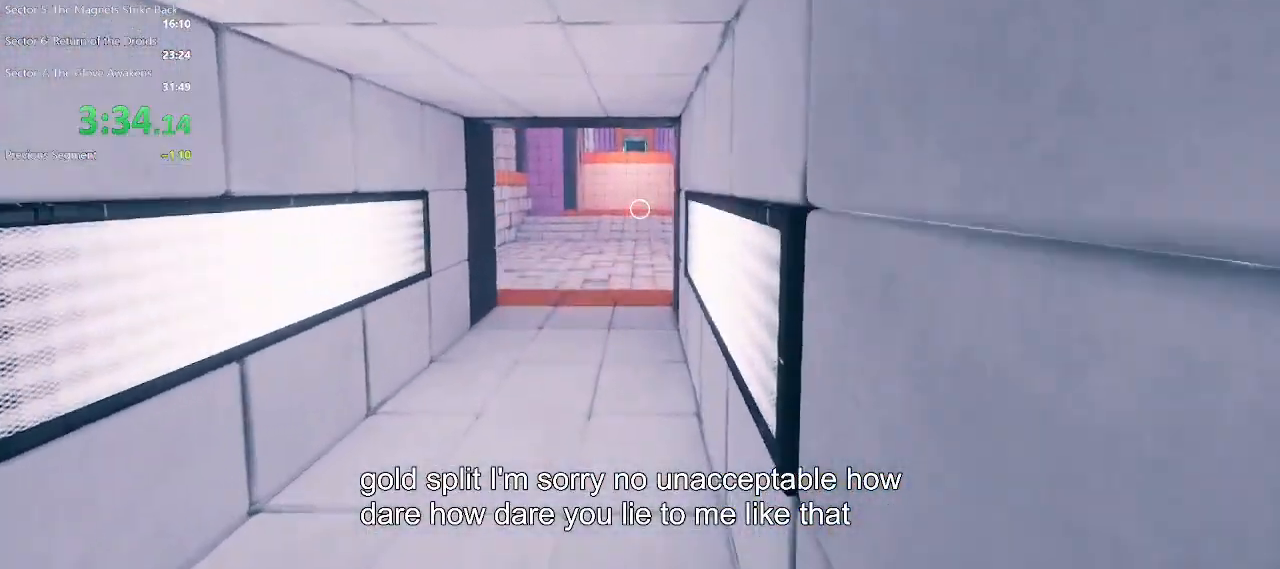
{"keys": ["w"], "mouse": ["left"], "events": [[83, "space", "up"], [217, "mouse_left", "down"], [367, "mouse_left", "up"], [450, "mouse_left", "down"]]}
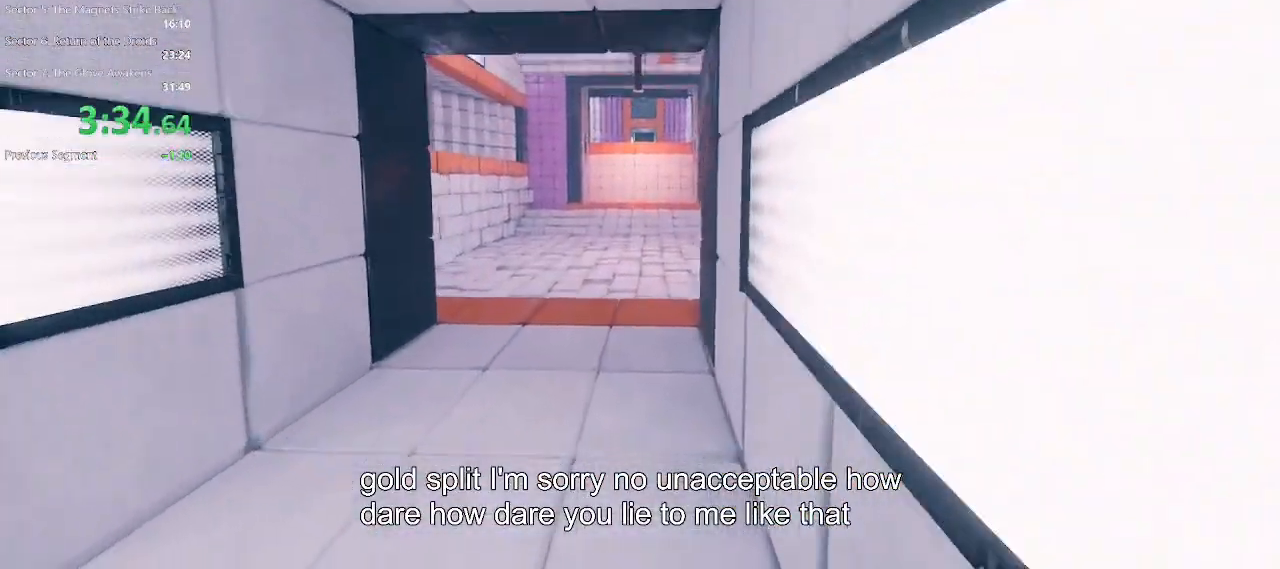
{"keys": ["w"], "mouse": [], "events": [[100, "mouse_left", "up"], [183, "mouse_left", "down"], [283, "mouse_left", "up"], [383, "mouse_left", "down"], [467, "mouse_left", "up"]]}
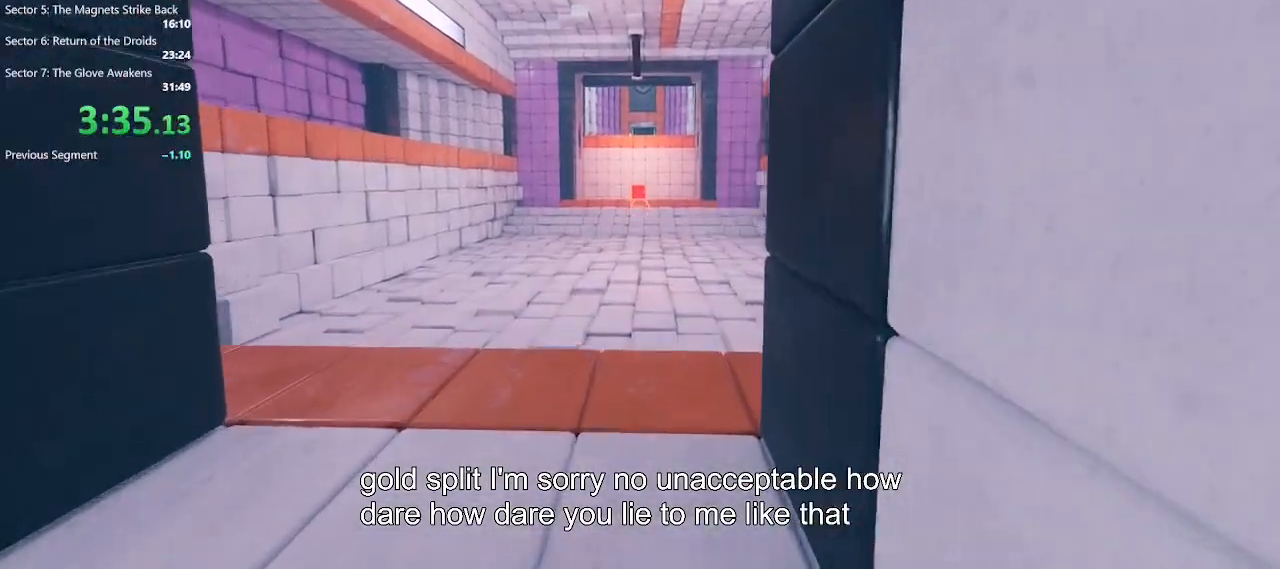
{"keys": ["space", "w"], "mouse": [], "events": [[483, "space", "down"]]}